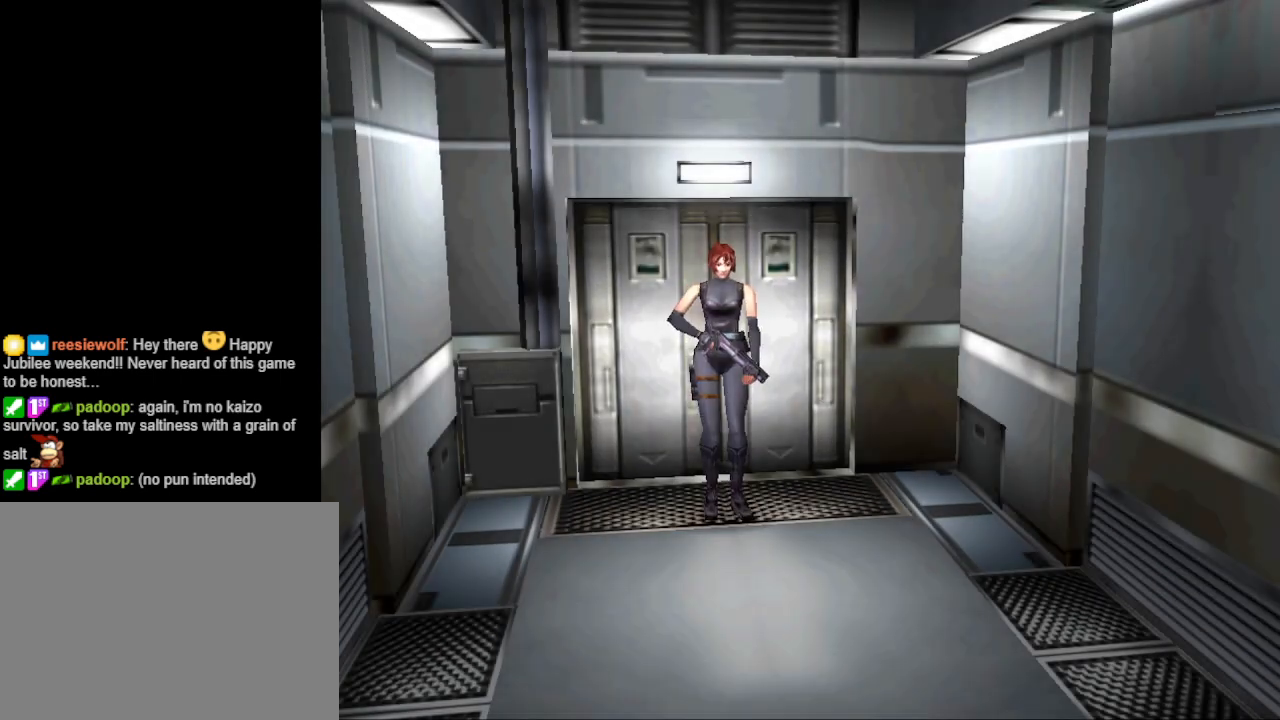
Gameplay with a controller (PlayStation layout); each line is a JSON object with the inputs held at the frame after it. "events" lists button and stick changes between this image and that frame as [ms after this image, input, new state], when the widget could be followed in between. Not read: L2 R2 left_stick right_stick.
{"buttons": ["CIRCLE", "DPAD_UP"], "events": [[33, "CIRCLE", "down"]]}
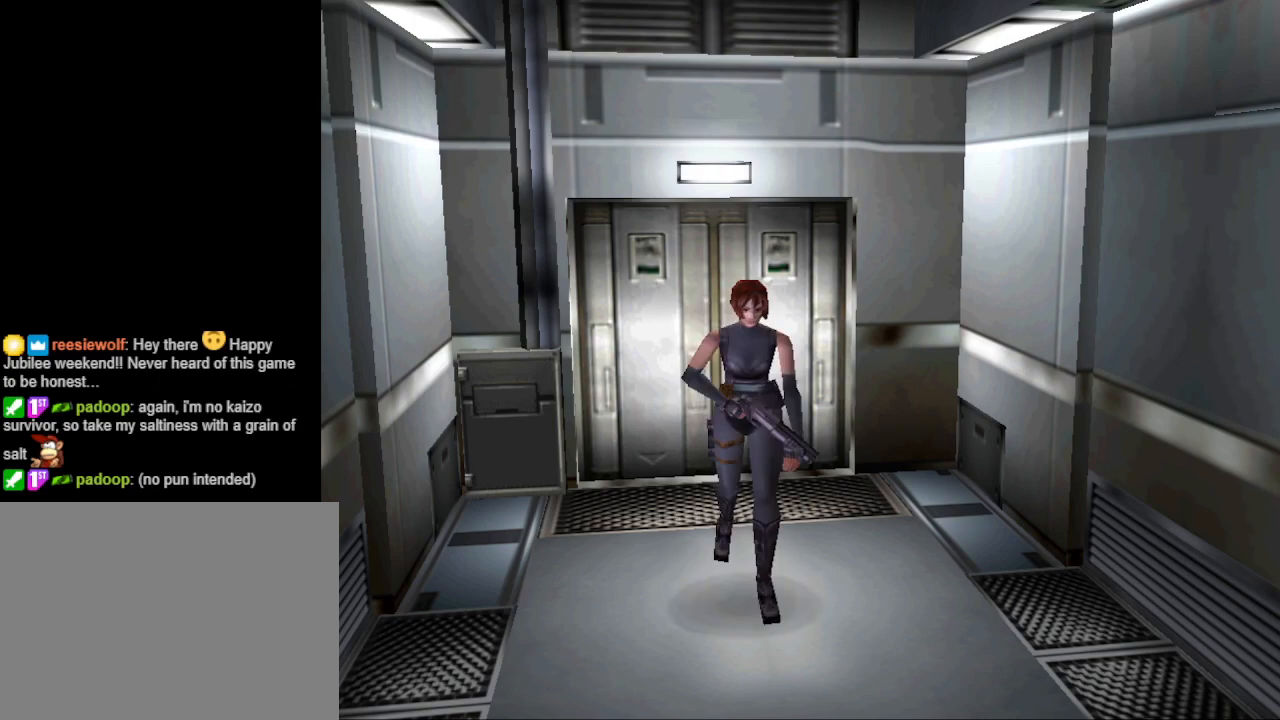
{"buttons": ["CIRCLE", "DPAD_UP"], "events": []}
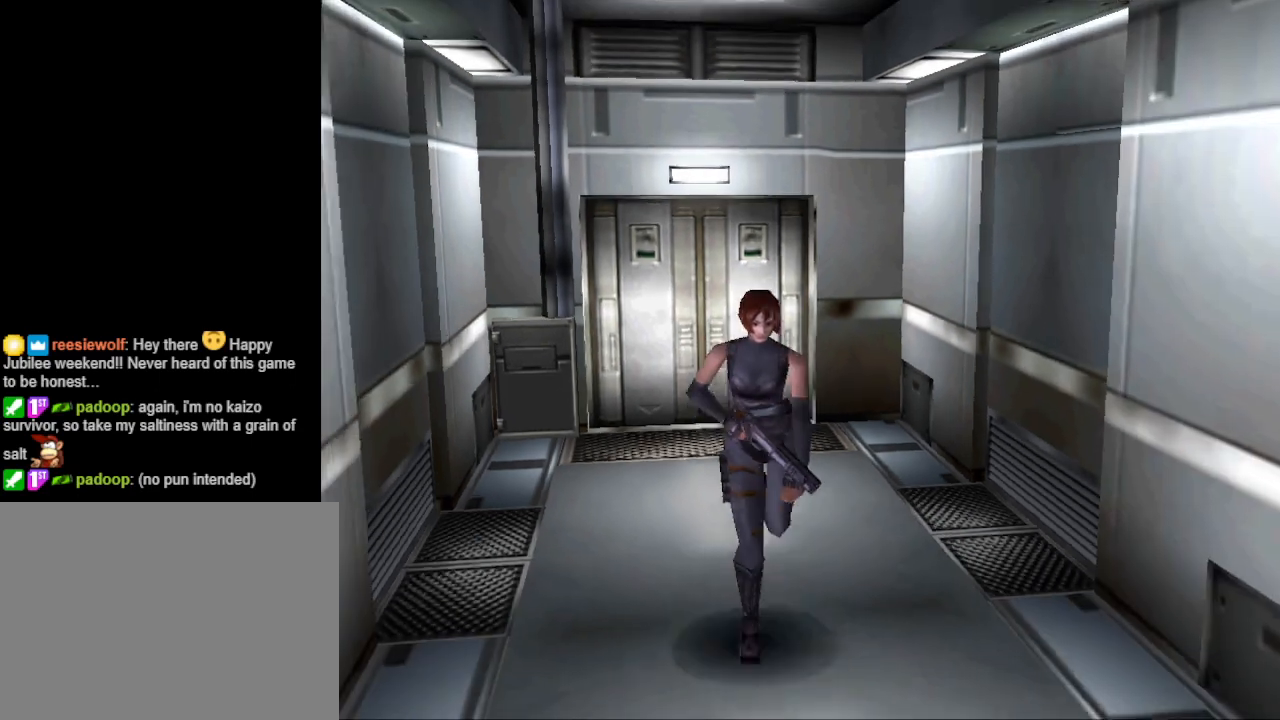
{"buttons": ["CIRCLE", "DPAD_UP"], "events": []}
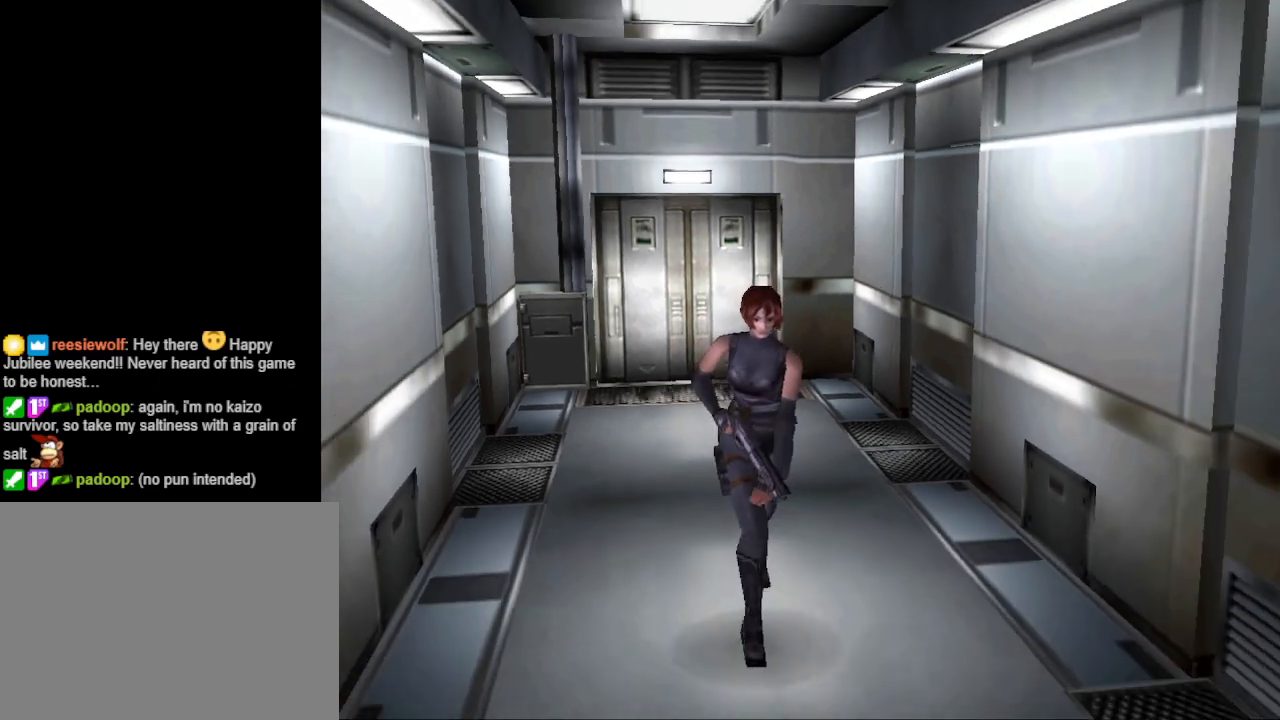
{"buttons": ["CIRCLE", "DPAD_UP"], "events": []}
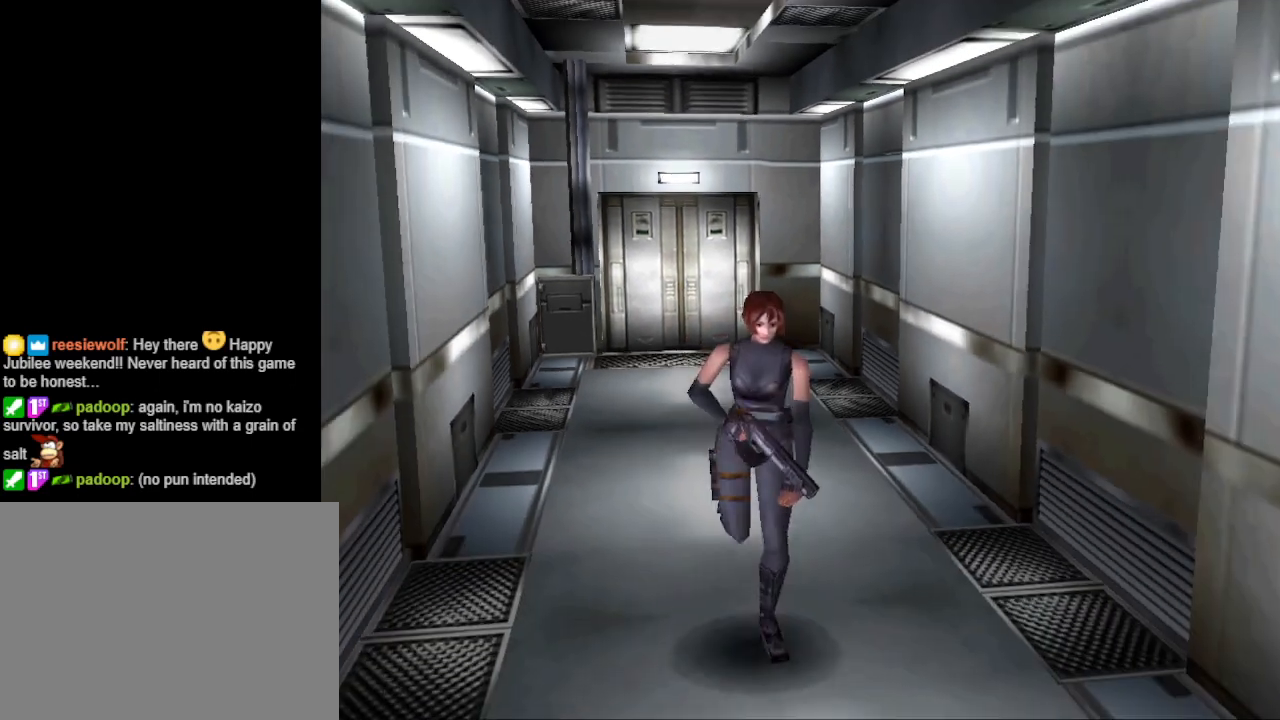
{"buttons": ["CIRCLE", "DPAD_UP"], "events": []}
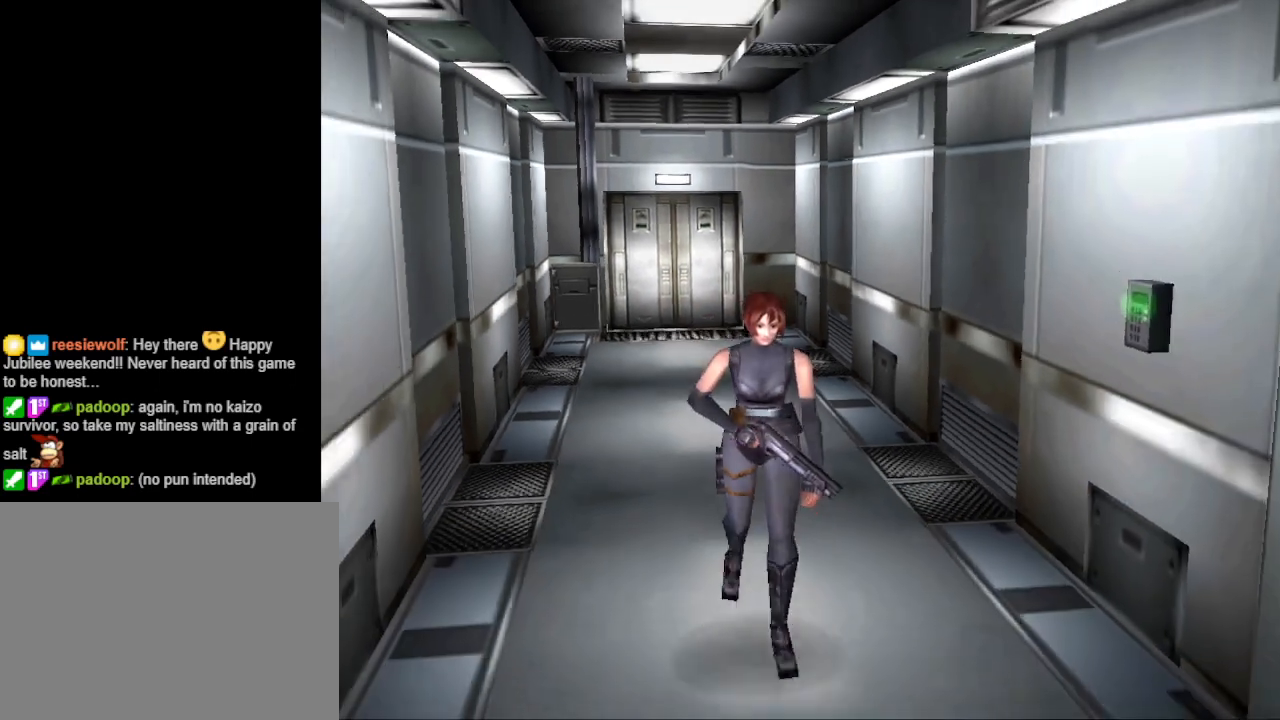
{"buttons": ["CIRCLE", "DPAD_UP"], "events": []}
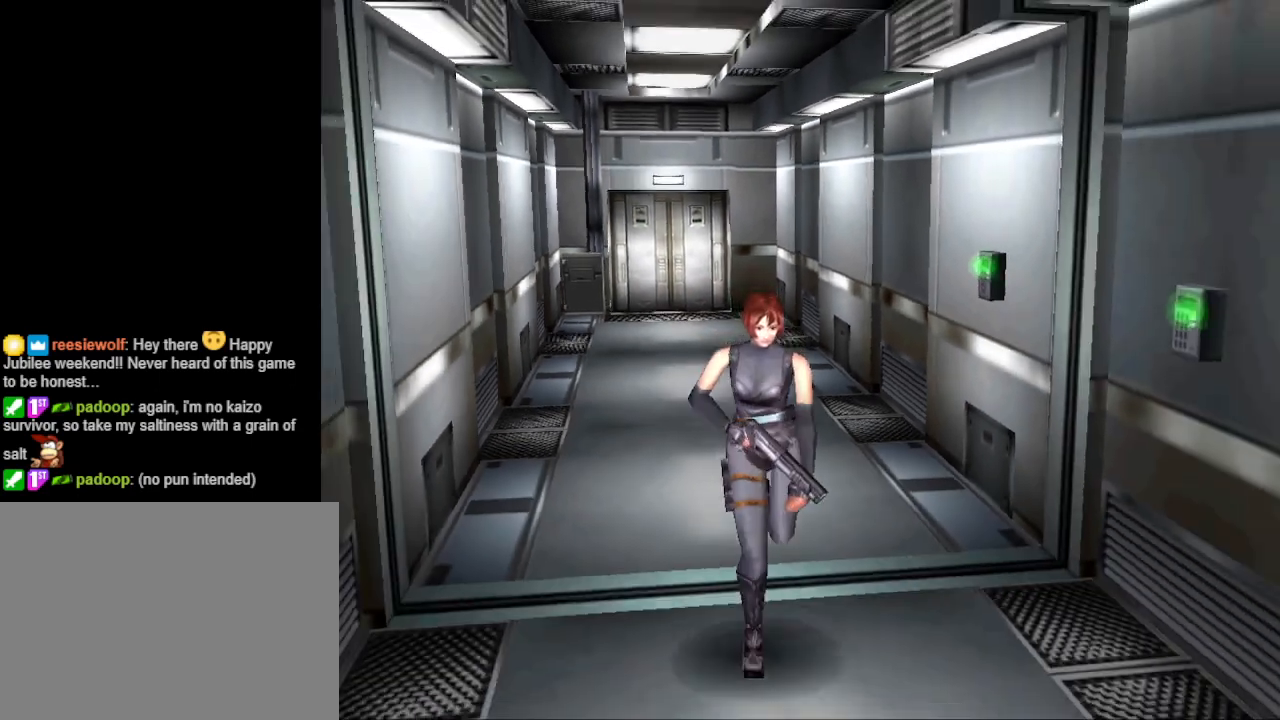
{"buttons": ["CIRCLE", "DPAD_UP"], "events": []}
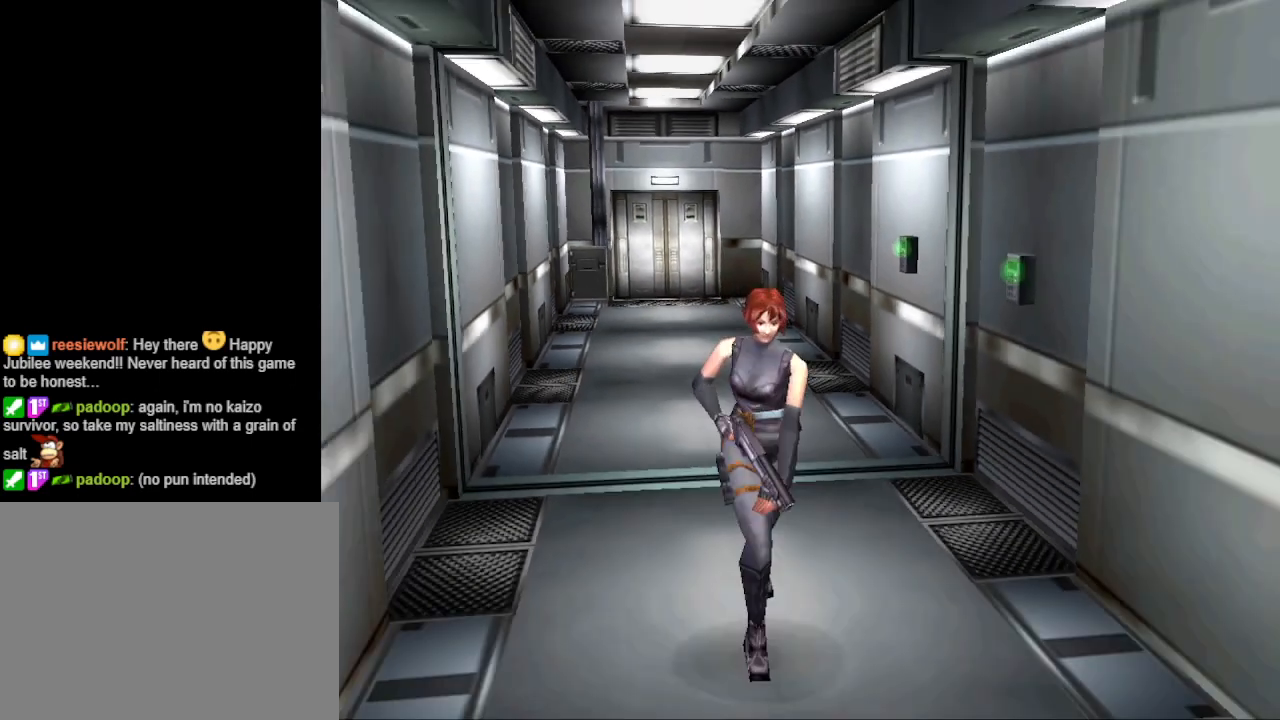
{"buttons": ["CIRCLE", "DPAD_UP", "DPAD_RIGHT"], "events": [[433, "DPAD_RIGHT", "down"]]}
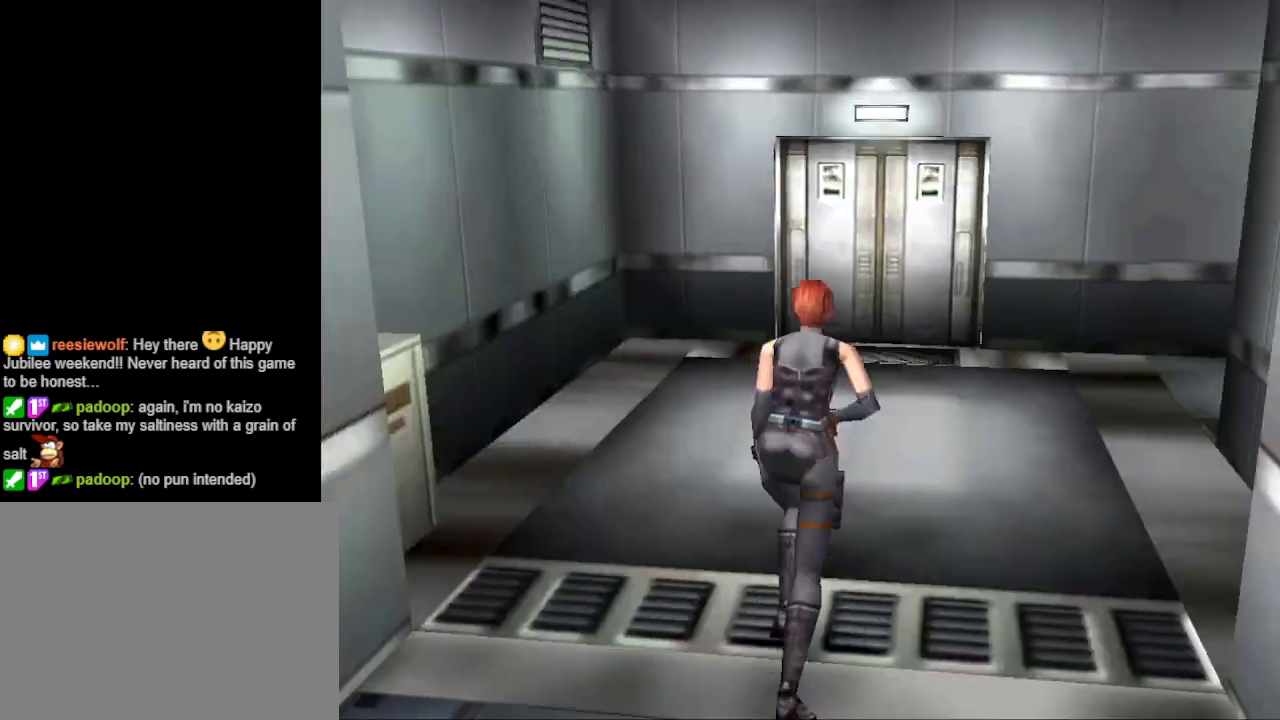
{"buttons": ["CIRCLE", "DPAD_UP"], "events": [[467, "DPAD_RIGHT", "up"]]}
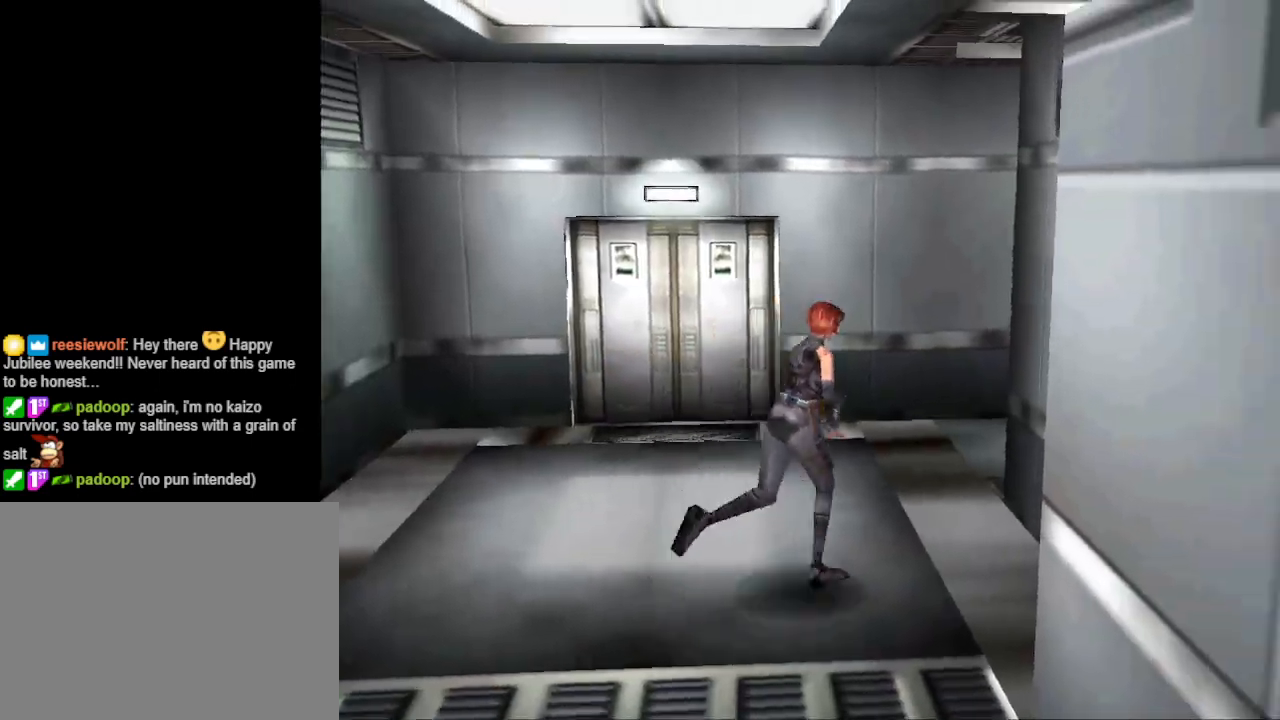
{"buttons": ["CIRCLE", "DPAD_UP"], "events": [[33, "DPAD_LEFT", "down"], [333, "DPAD_LEFT", "up"]]}
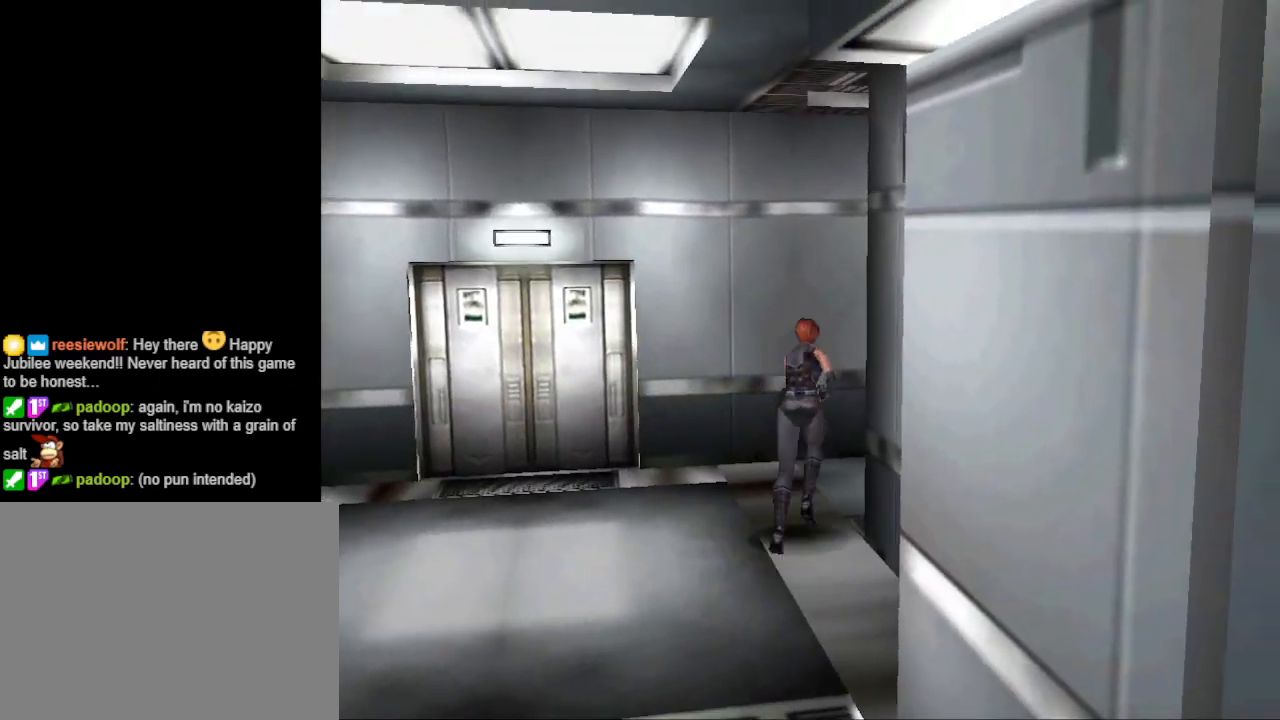
{"buttons": ["CIRCLE", "DPAD_UP", "DPAD_RIGHT"], "events": [[100, "DPAD_RIGHT", "down"]]}
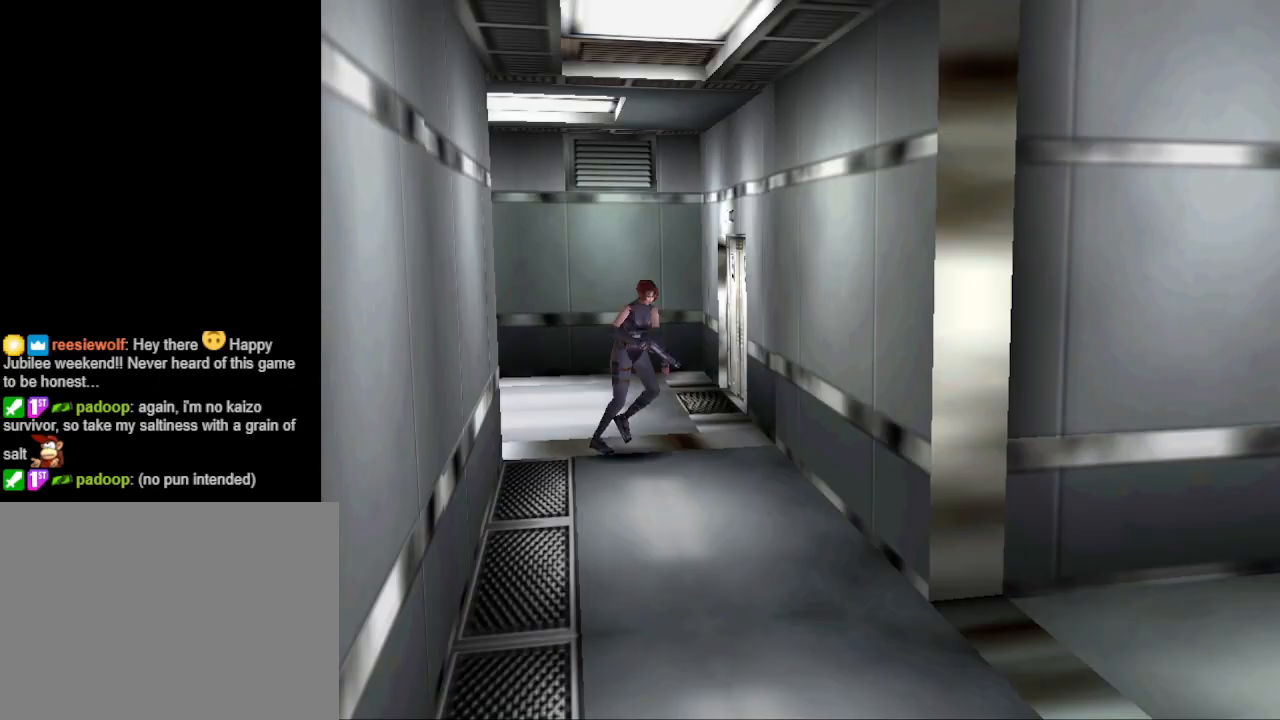
{"buttons": ["CIRCLE", "DPAD_UP", "DPAD_RIGHT"], "events": [[33, "DPAD_RIGHT", "up"], [300, "DPAD_RIGHT", "down"]]}
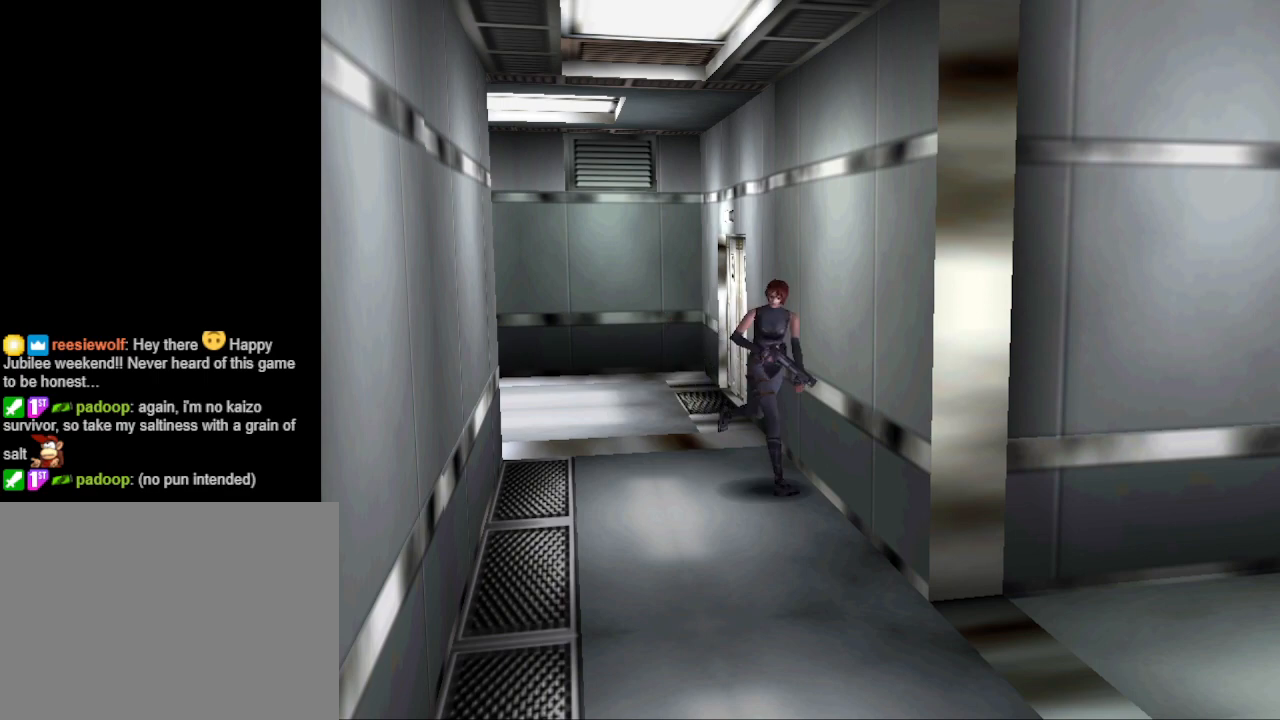
{"buttons": ["CIRCLE", "DPAD_UP", "DPAD_LEFT"], "events": [[267, "DPAD_RIGHT", "up"], [433, "DPAD_LEFT", "down"]]}
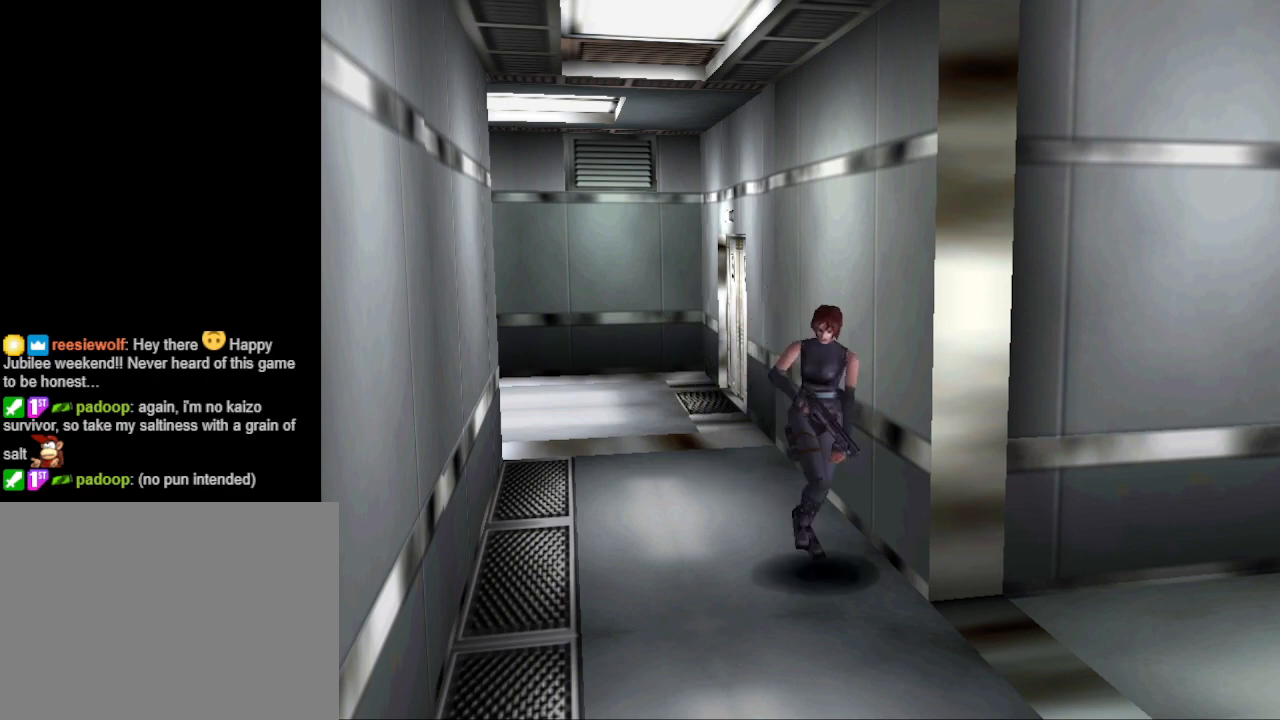
{"buttons": ["CIRCLE", "DPAD_UP", "DPAD_LEFT"], "events": []}
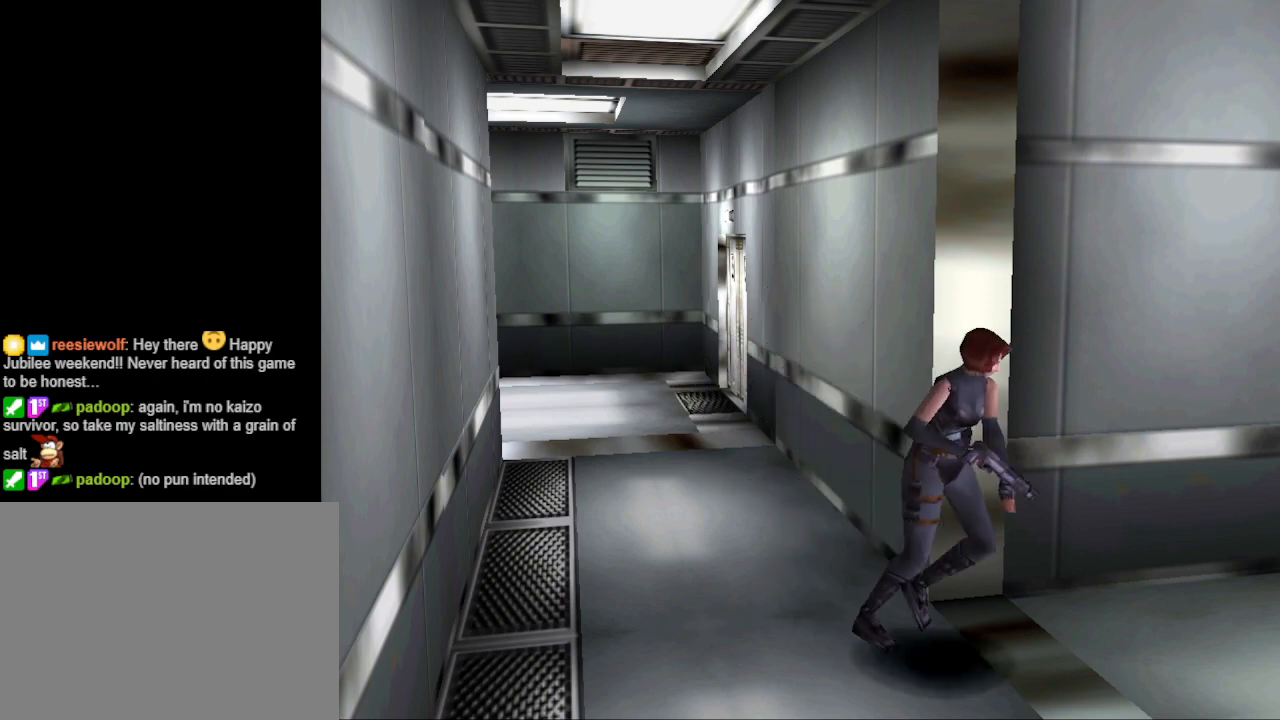
{"buttons": ["CIRCLE", "DPAD_UP"], "events": [[467, "DPAD_LEFT", "up"]]}
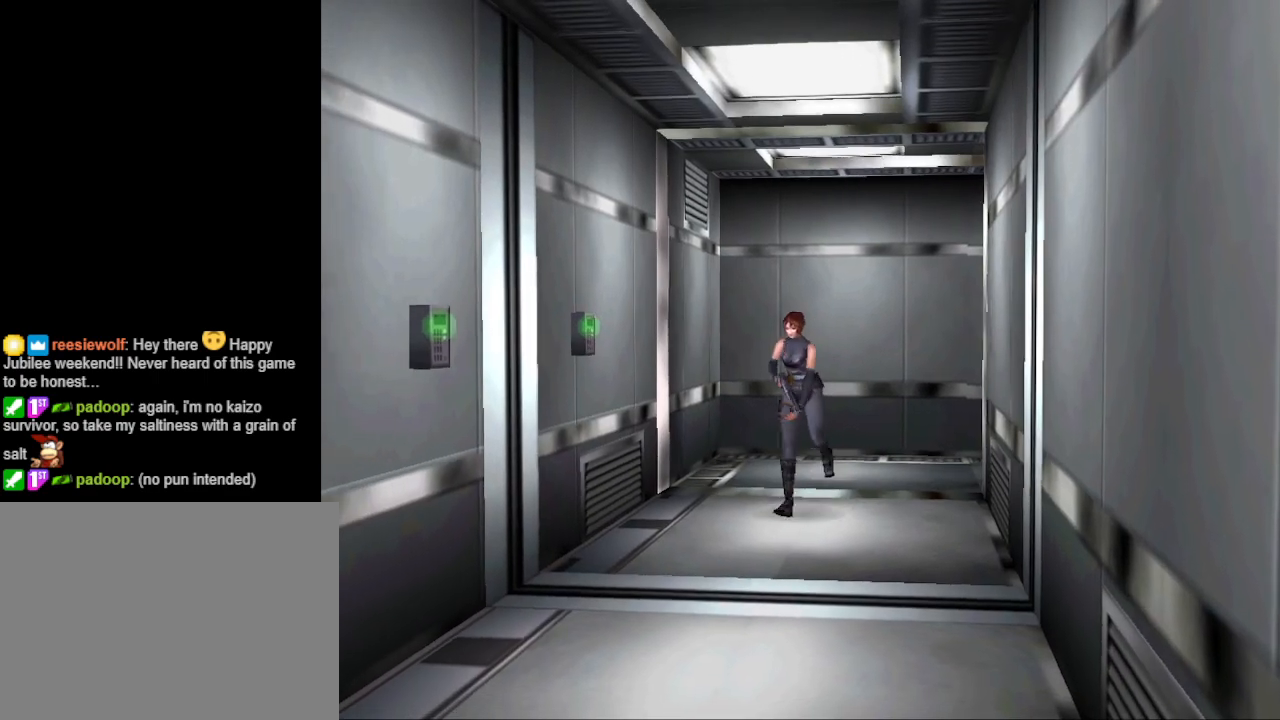
{"buttons": ["CIRCLE", "DPAD_UP", "DPAD_LEFT"], "events": [[433, "DPAD_LEFT", "down"]]}
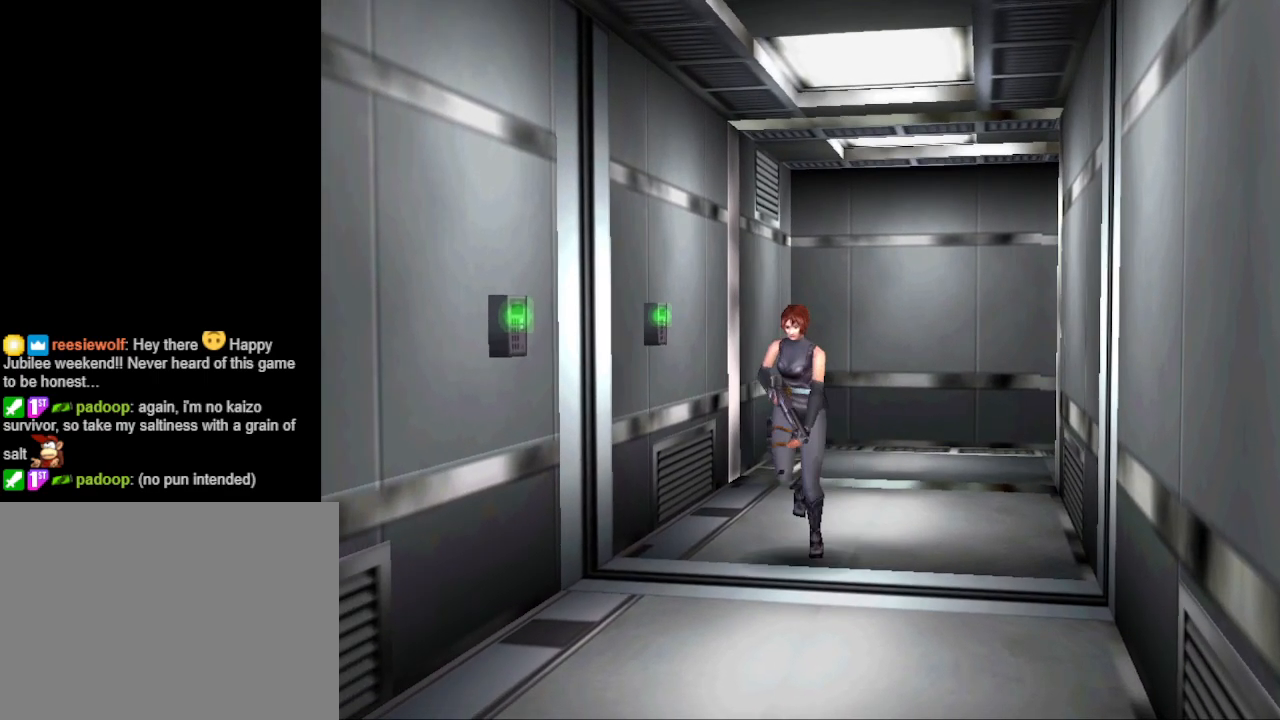
{"buttons": ["CIRCLE", "DPAD_UP"], "events": [[33, "DPAD_LEFT", "up"], [367, "DPAD_LEFT", "down"], [433, "DPAD_LEFT", "up"]]}
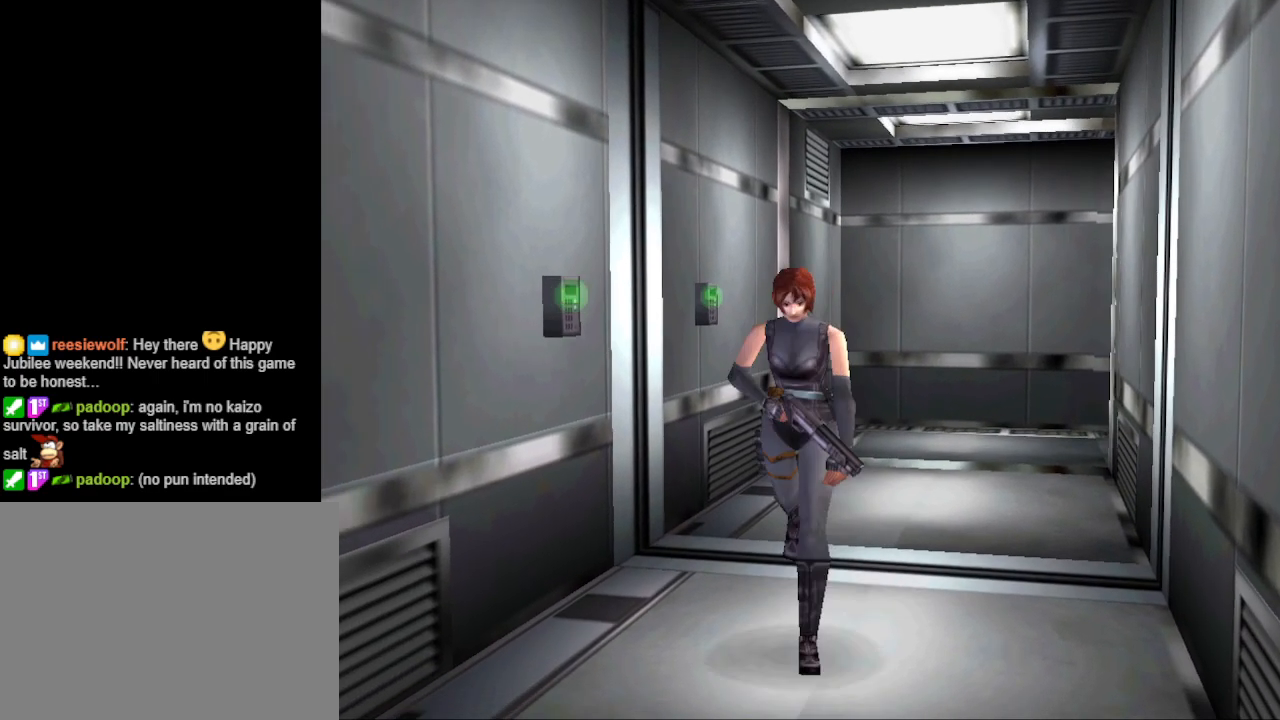
{"buttons": ["CIRCLE", "DPAD_UP", "DPAD_RIGHT"], "events": [[467, "DPAD_RIGHT", "down"]]}
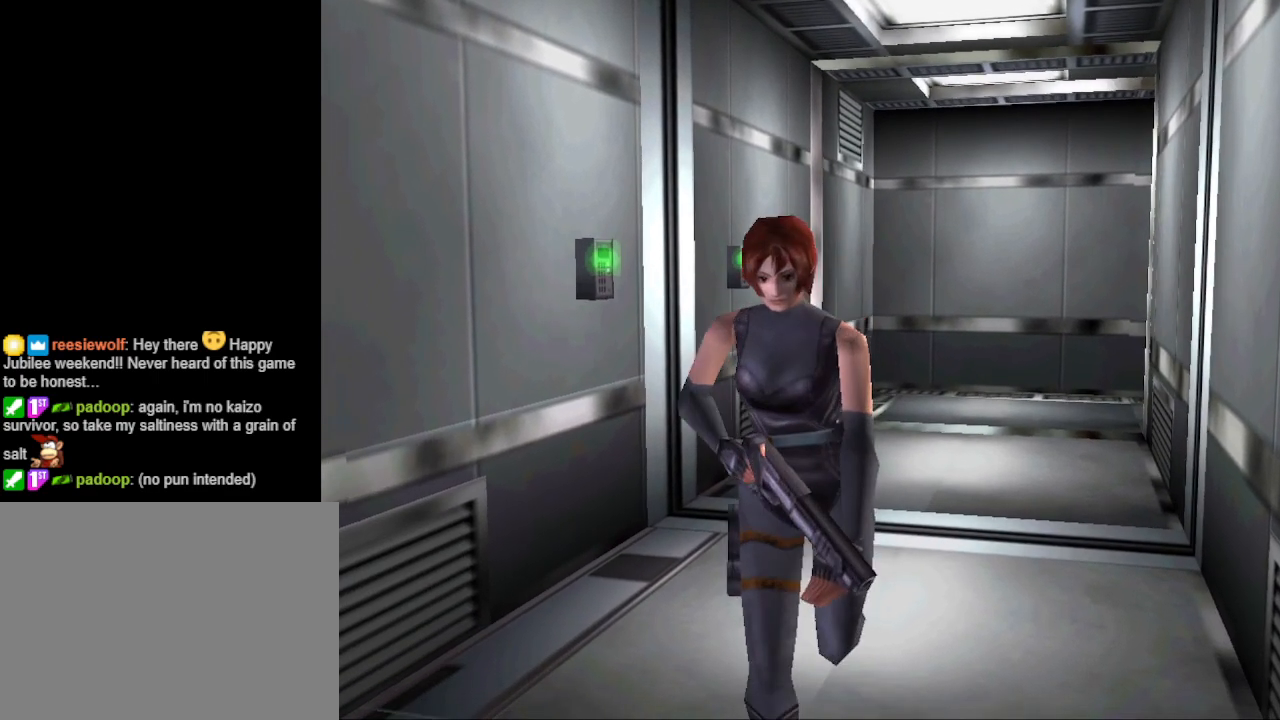
{"buttons": ["CIRCLE", "DPAD_UP", "DPAD_RIGHT"], "events": [[67, "DPAD_RIGHT", "up"], [500, "DPAD_RIGHT", "down"]]}
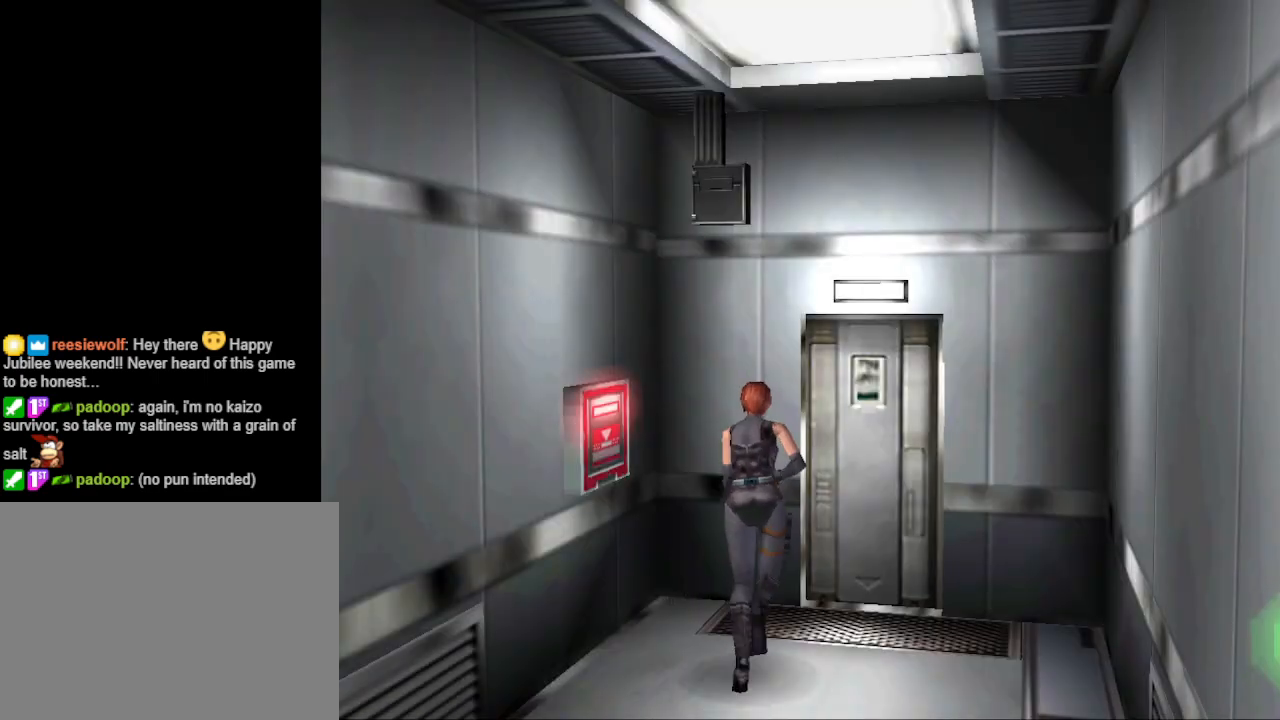
{"buttons": [], "events": [[133, "CIRCLE", "up"], [200, "CROSS", "down"], [233, "DPAD_RIGHT", "up"], [300, "CROSS", "up"], [333, "CROSS", "down"], [433, "DPAD_UP", "up"], [467, "CROSS", "up"]]}